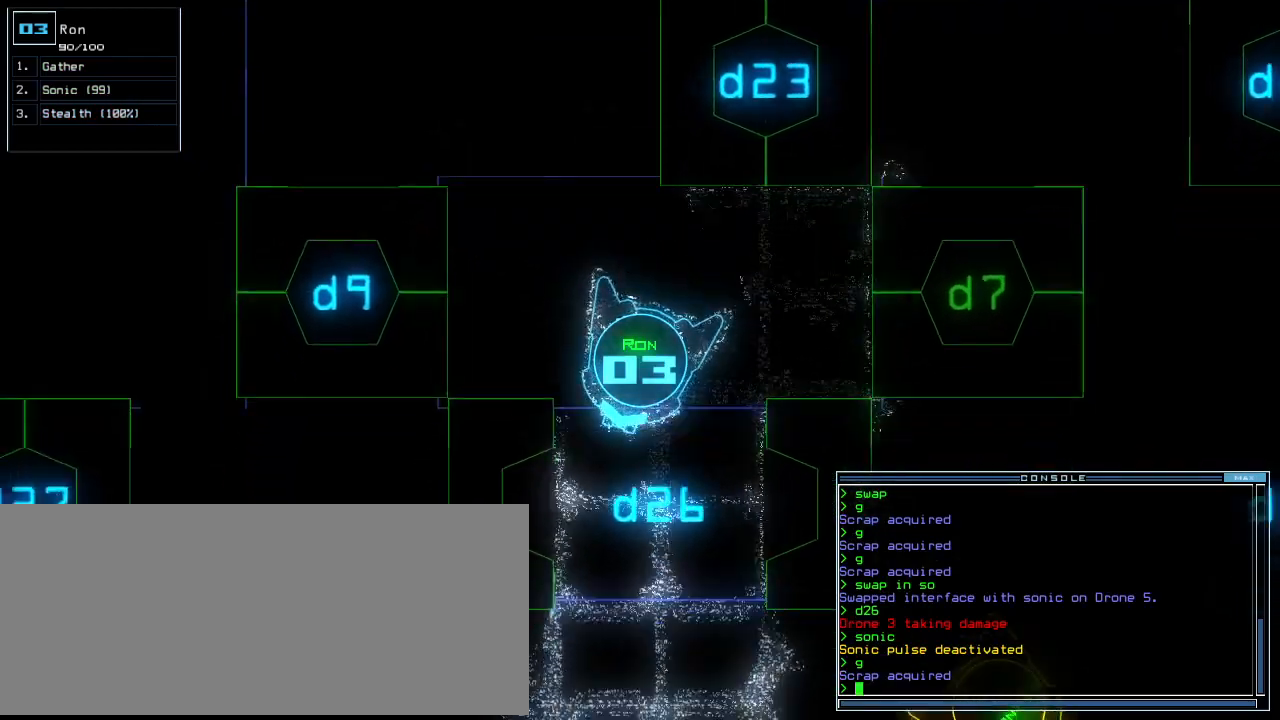
Gameplay with keyboard; each line is a JSON object with the keys held at the frame after it. "events" lists presses ("down") and releases ("up") of ".", "0", "1", "2", "3", "4", "5", "6", "7", "8", "9", "a", "b", "backspace", "c", "caps_lock", "comma", "ctrl_l", "ctrl_r", "d", "down", "e", "equals", "escape", "f", "f8", "g", "h", "i", "j", "k", "l", "left", "m", "minus", "n", "o", "p", "q", "quote", "r", "return", "right", "s", "semicolon", "shift_l", "shift_r", "space", "t", "tab", "tilde", "u", "up", "v", "w", "x", "y" and "z" between this image and that frame as [ms after this image, input, new state], when the widget could be followed in between. No other keys are recorded. Mouse input is not recorded.
{"keys": ["up"], "events": [[80, "left", "up"], [300, "left", "down"], [360, "left", "up"]]}
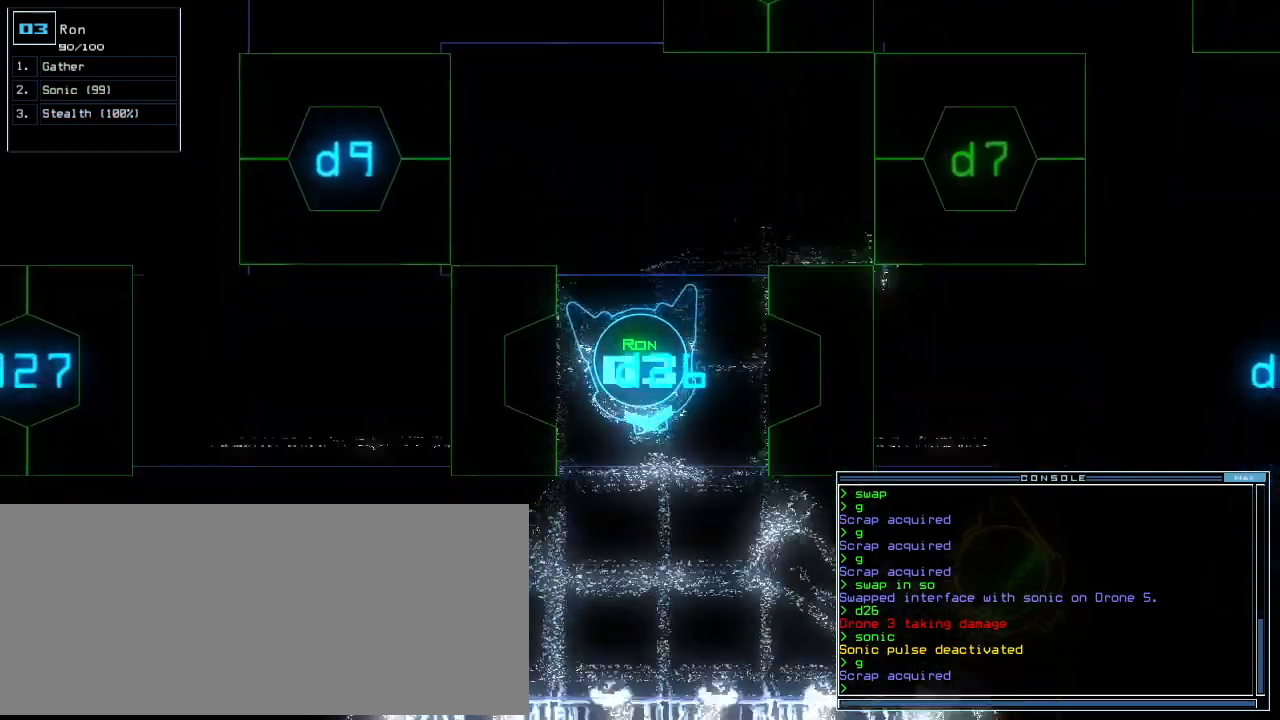
{"keys": ["up"]}
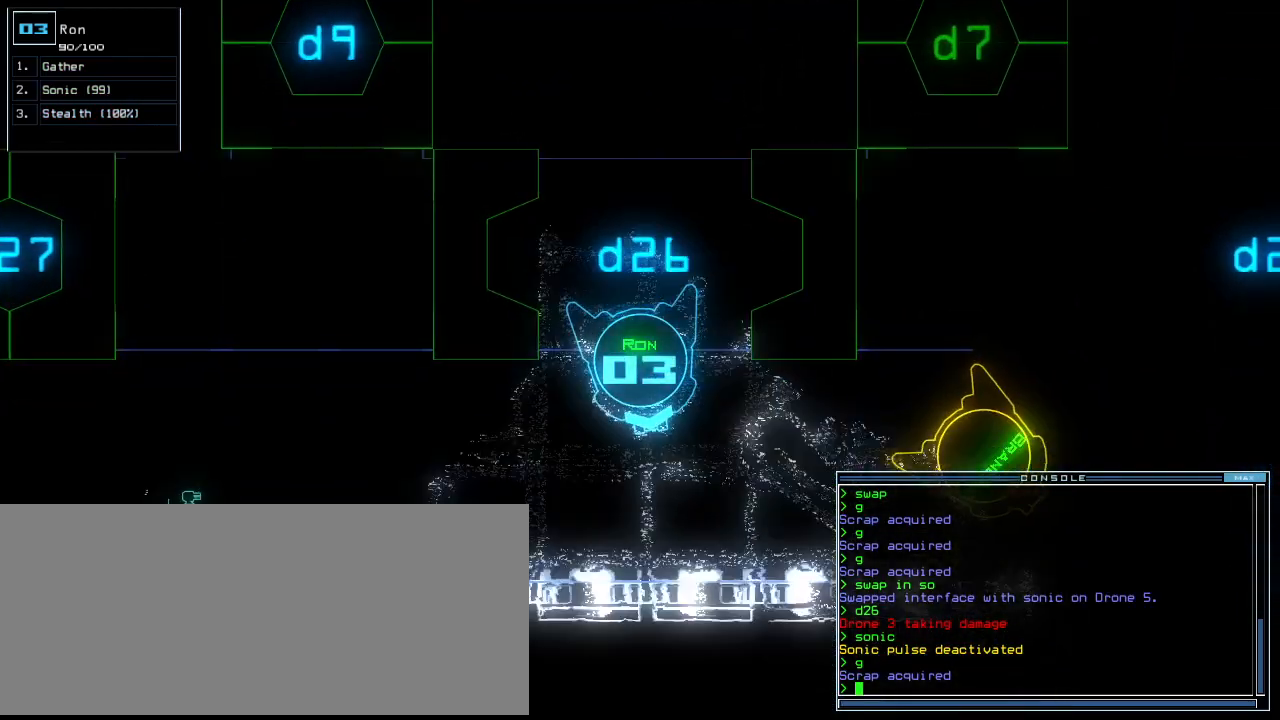
{"keys": ["up"], "events": [[80, "left", "down"], [140, "c", "down"], [200, "c", "up"], [240, "c", "down"], [340, "c", "up"], [400, "return", "down"], [500, "left", "up"], [500, "return", "up"]]}
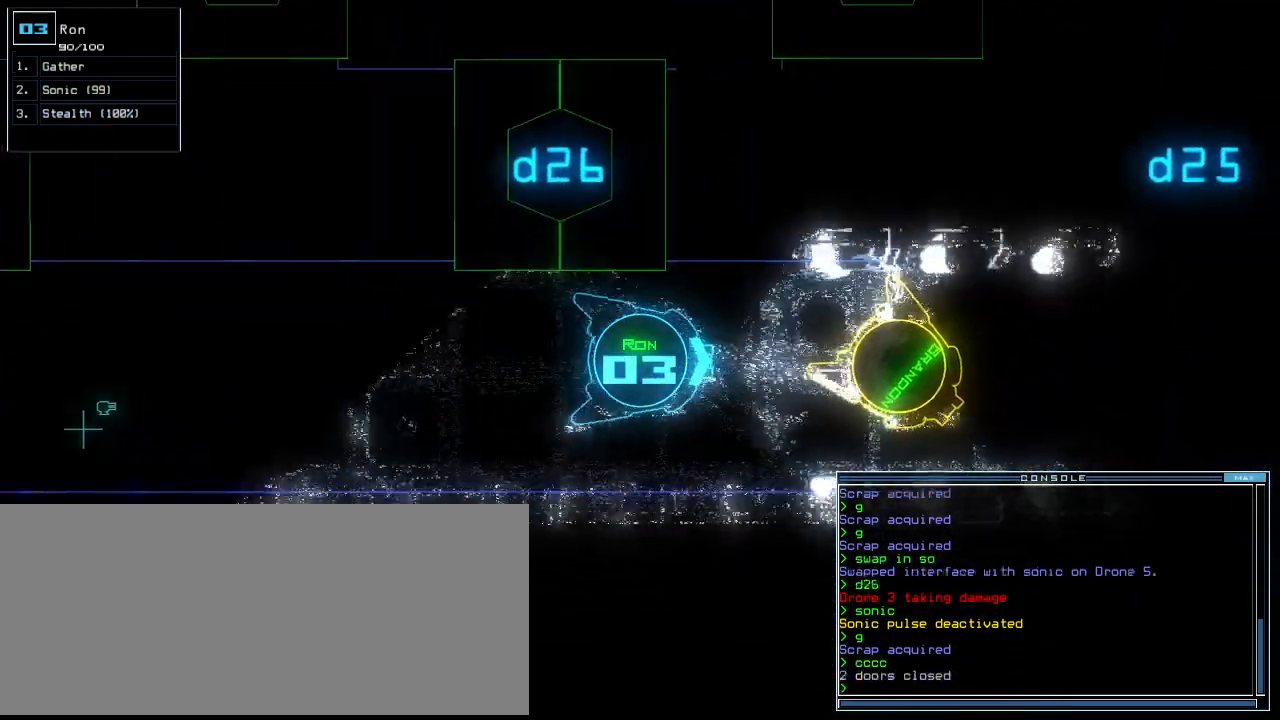
{"keys": ["down"], "events": [[400, "up", "up"], [480, "down", "down"]]}
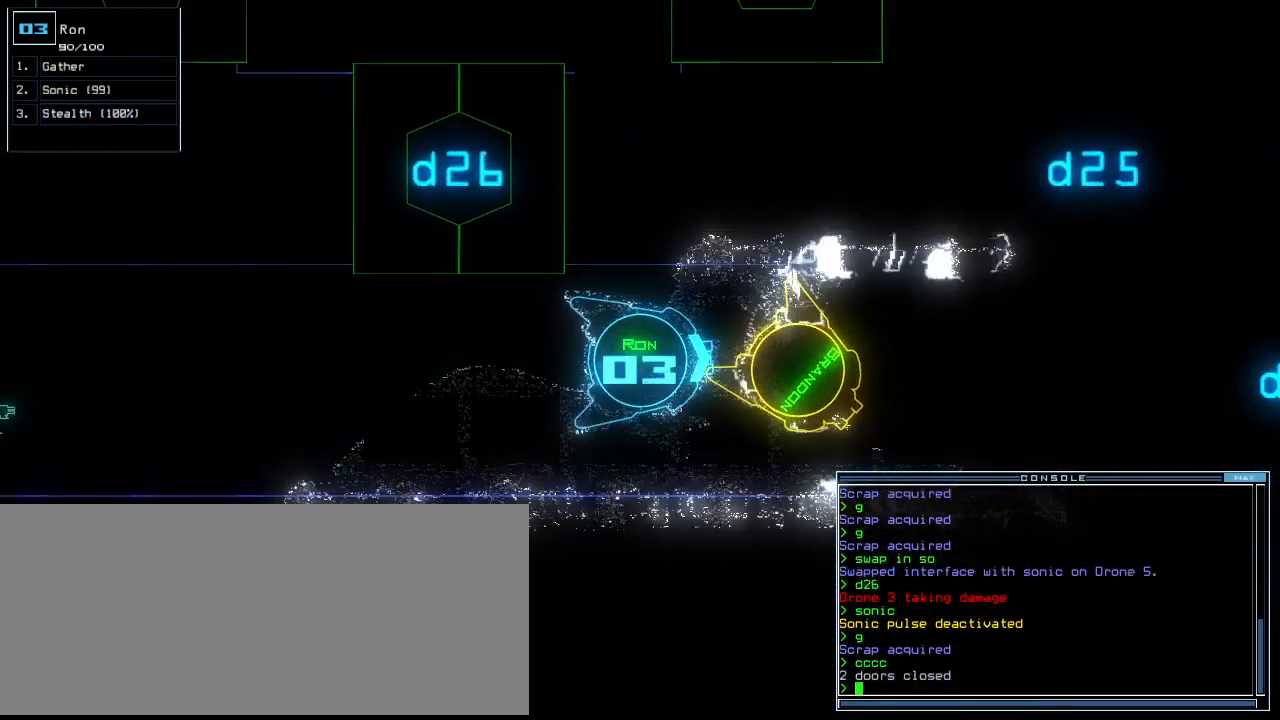
{"keys": ["left"], "events": [[160, "left", "down"], [480, "down", "up"]]}
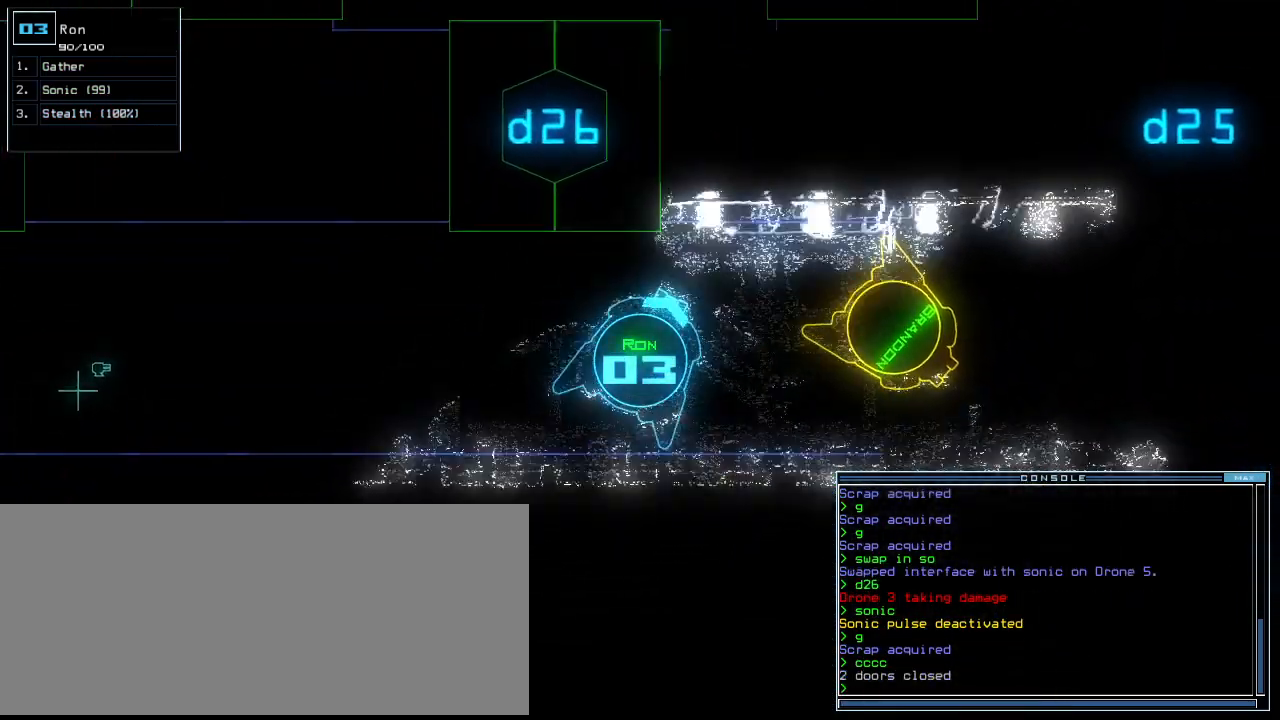
{"keys": ["left", "up"], "events": [[80, "up", "down"]]}
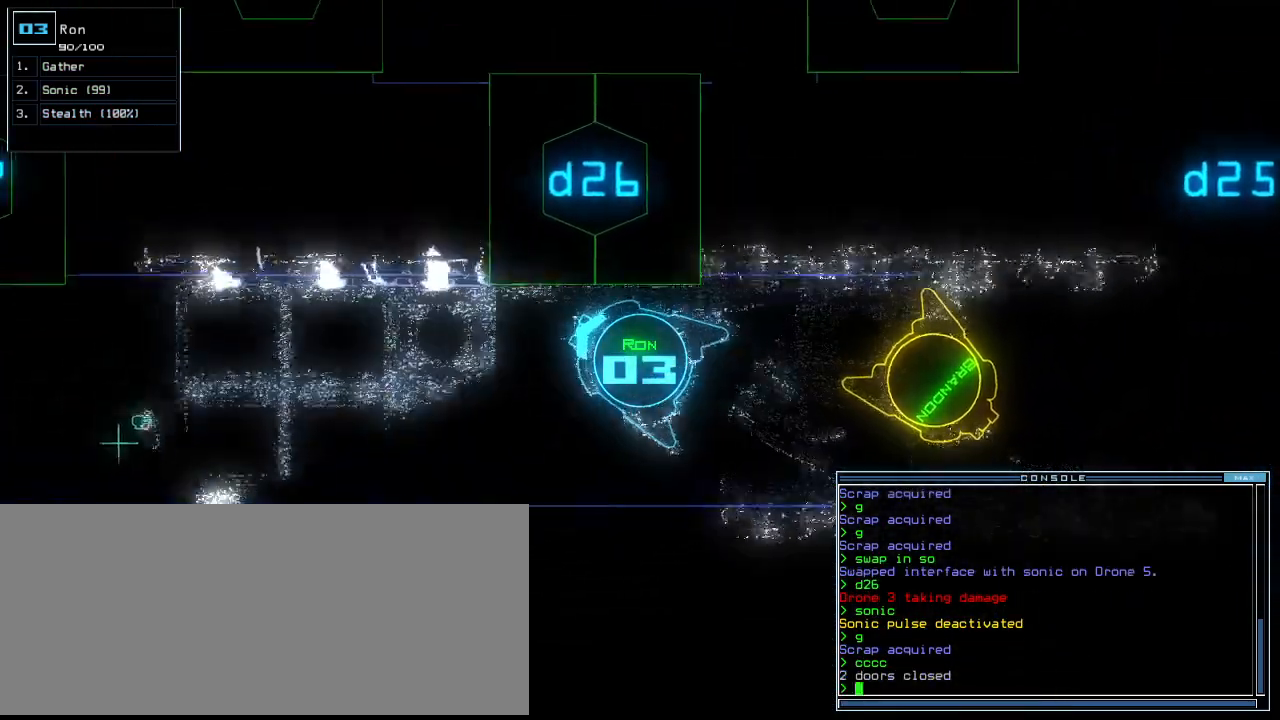
{"keys": ["a", "up"], "events": [[120, "left", "up"], [160, "d", "down"], [220, "d", "up"], [300, "d", "down"], [340, "d", "up"], [360, "space", "down"], [440, "a", "down"], [500, "space", "up"]]}
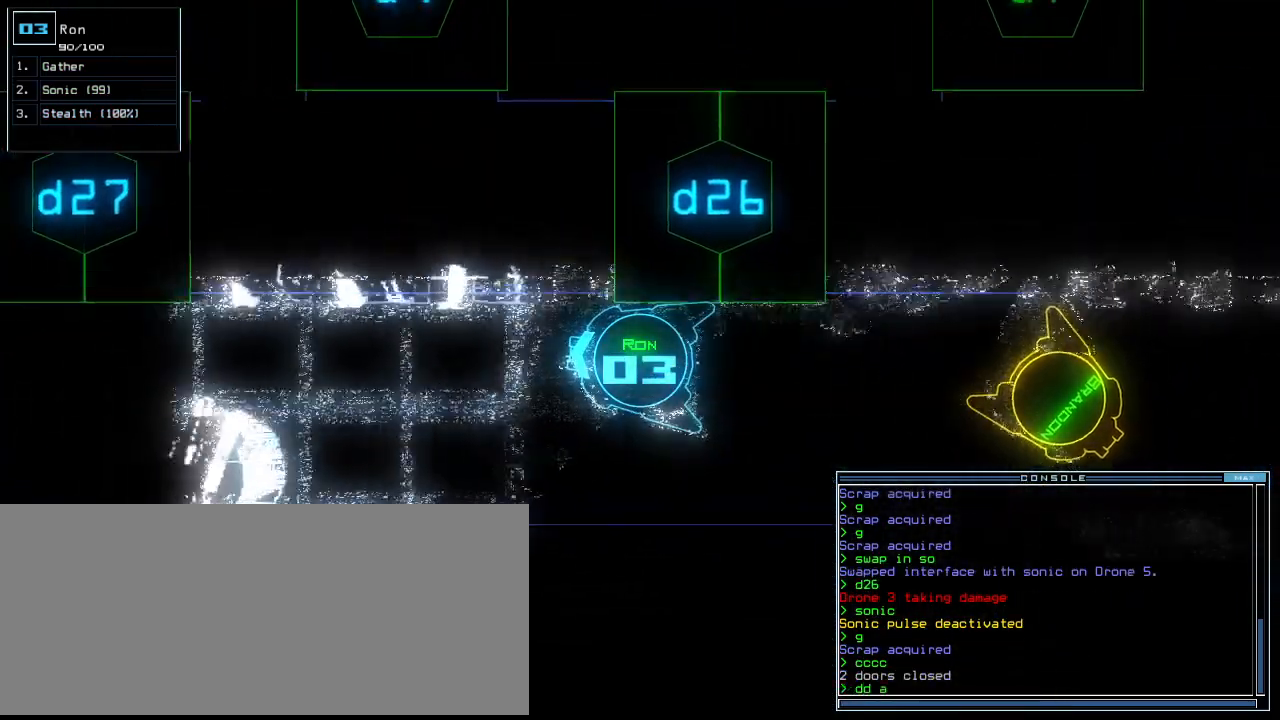
{"keys": ["up"]}
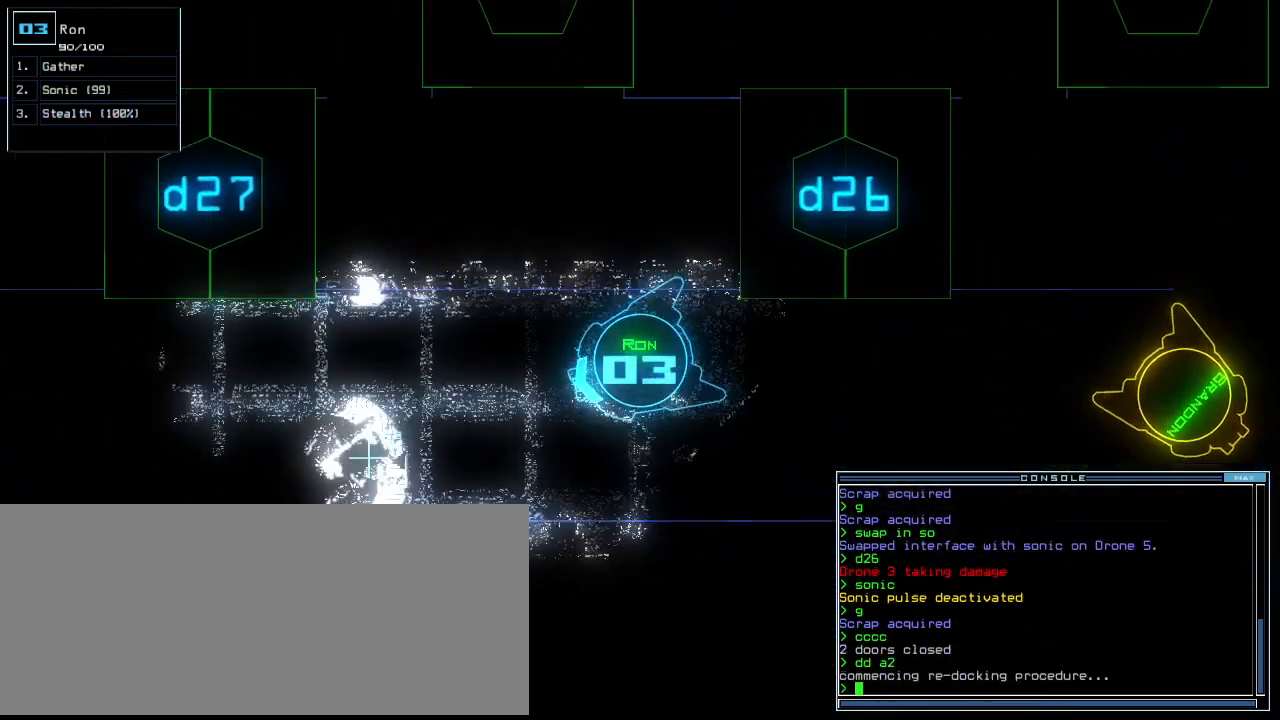
{"keys": ["right", "up"], "events": [[80, "right", "down"], [160, "right", "up"], [500, "right", "down"]]}
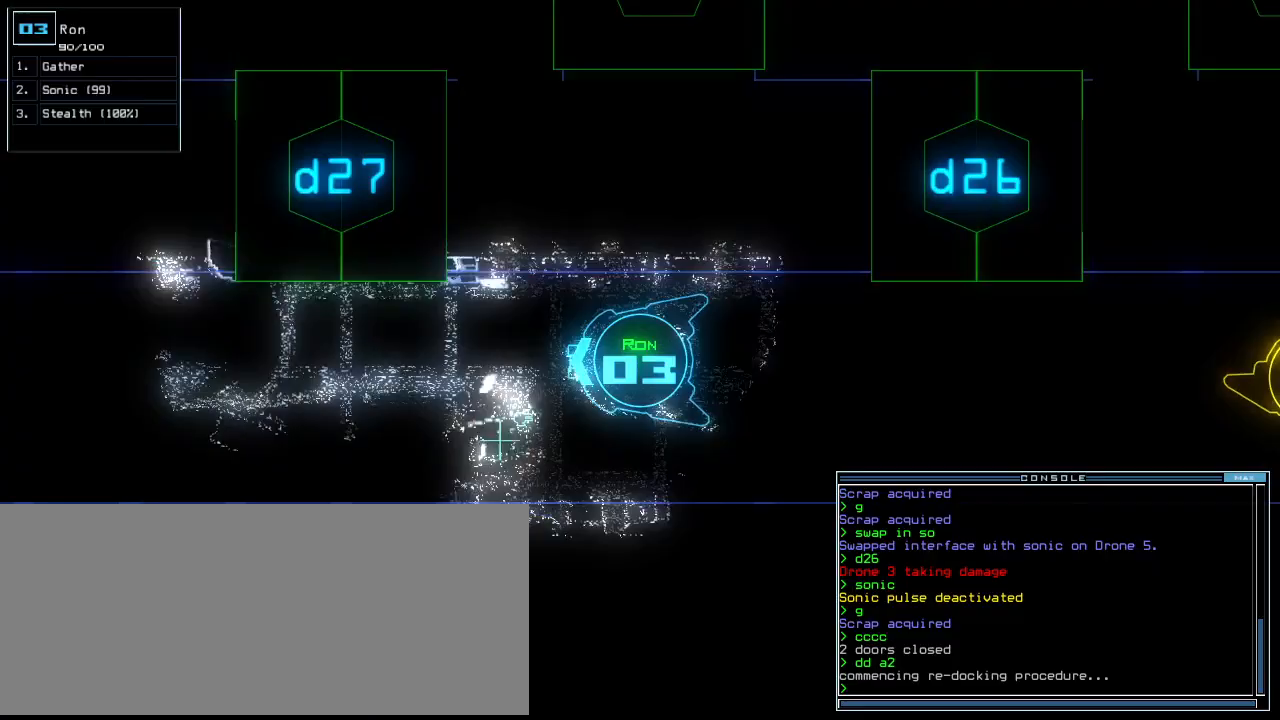
{"keys": ["left"], "events": [[100, "right", "up"], [240, "space", "down"], [240, "up", "up"], [320, "space", "up"], [440, "left", "down"]]}
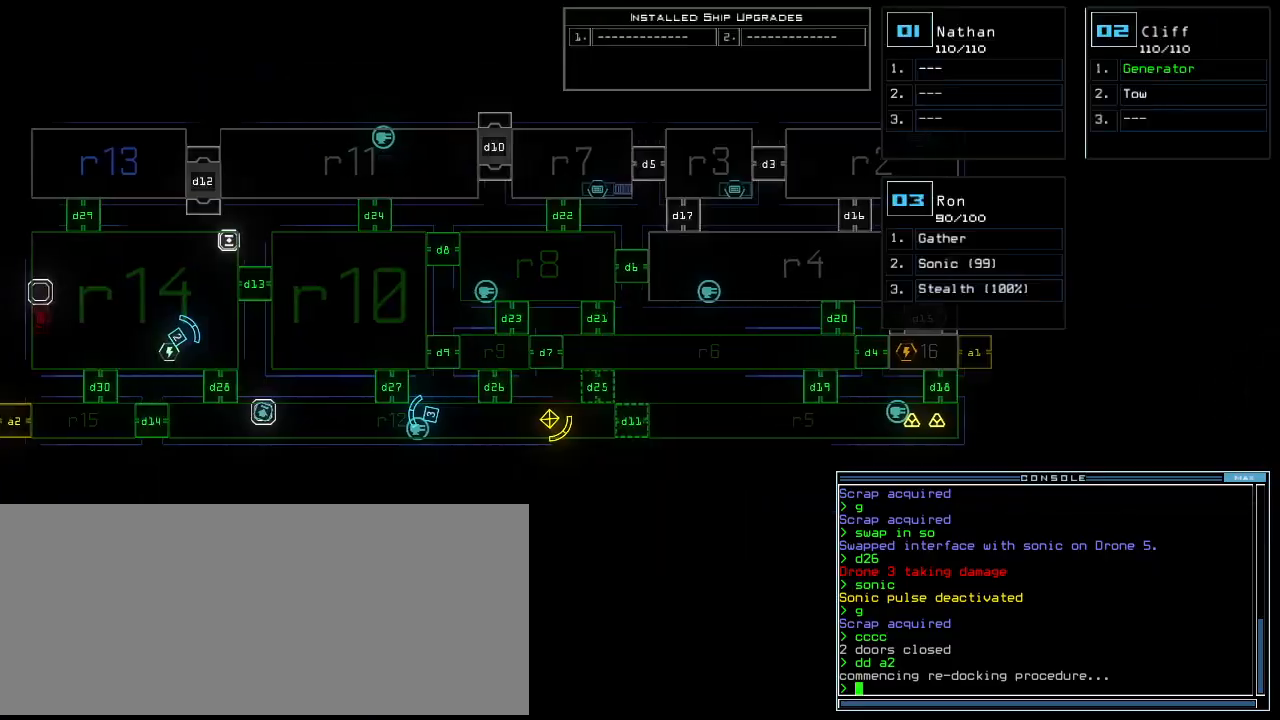
{"keys": ["up"], "events": [[240, "left", "up"], [400, "space", "down"], [400, "up", "down"], [480, "space", "up"]]}
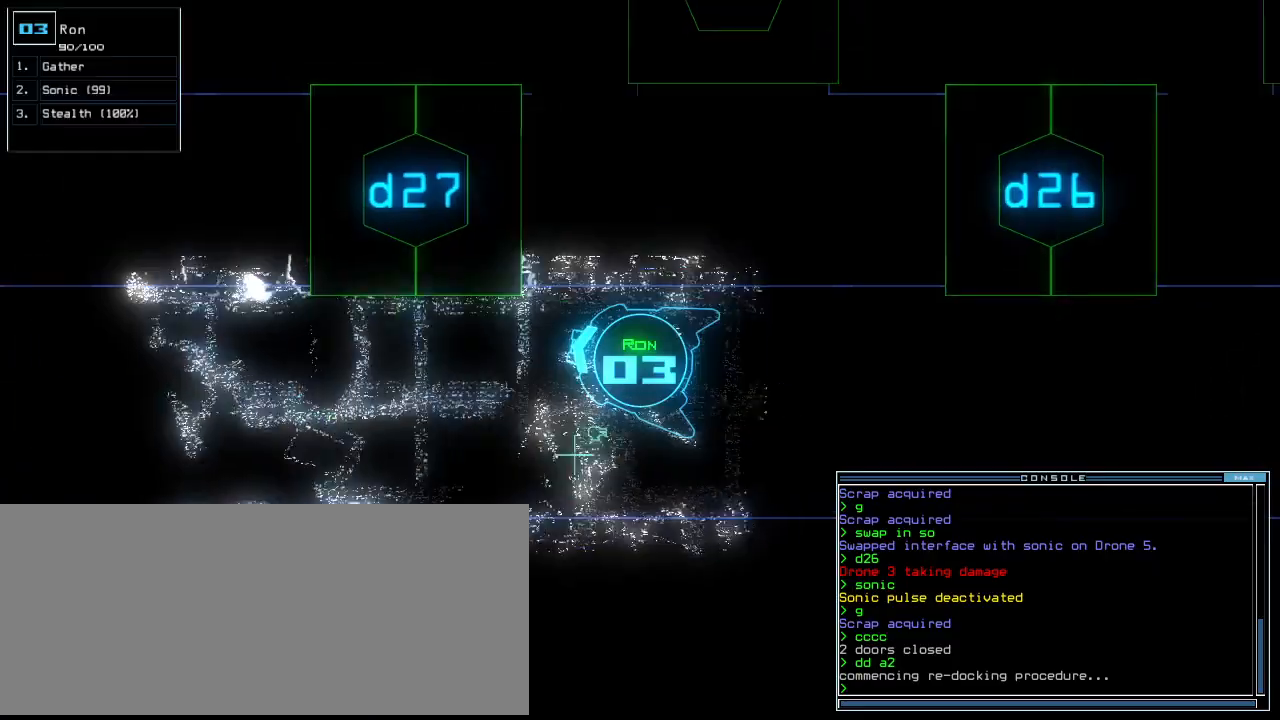
{"keys": ["up"]}
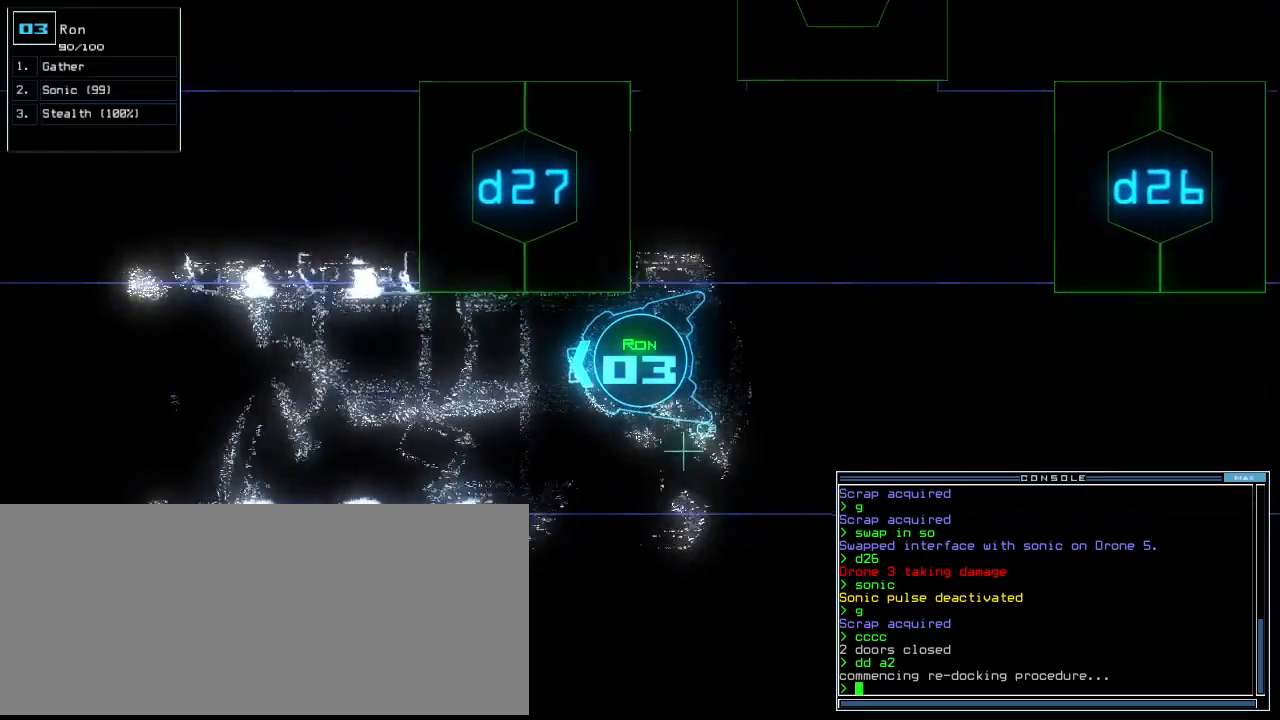
{"keys": ["up"], "events": []}
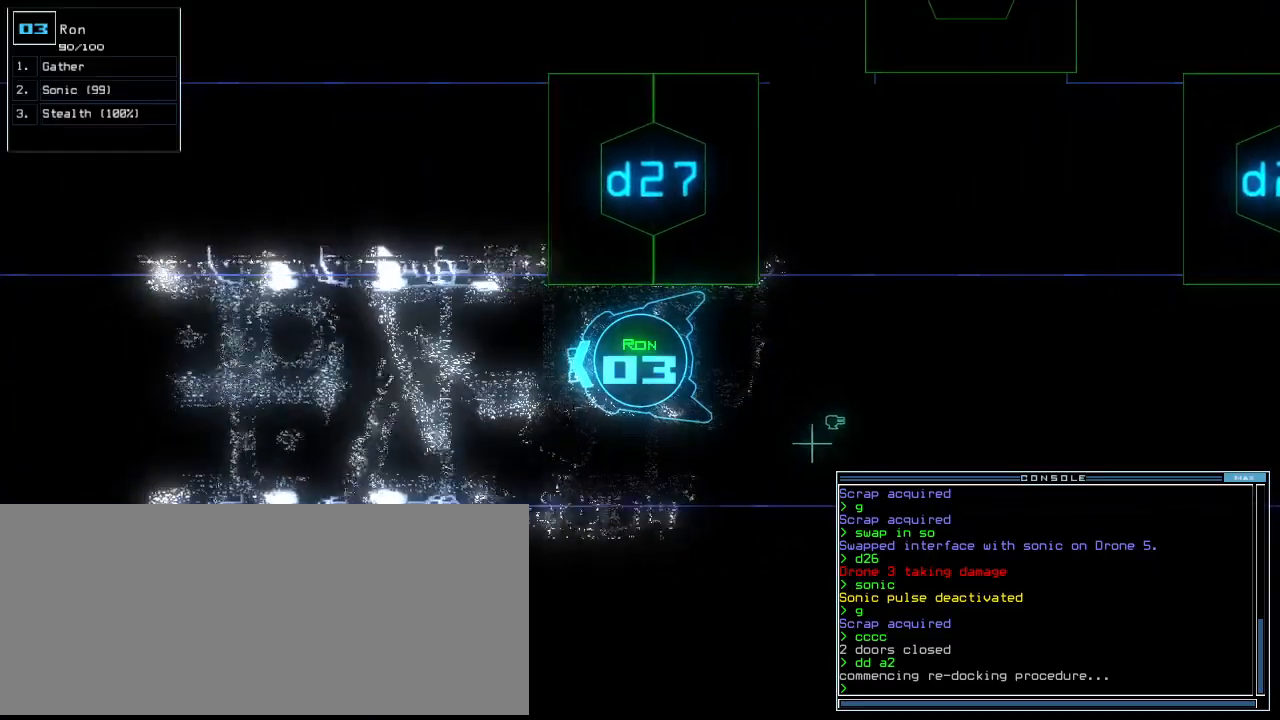
{"keys": ["up"], "events": []}
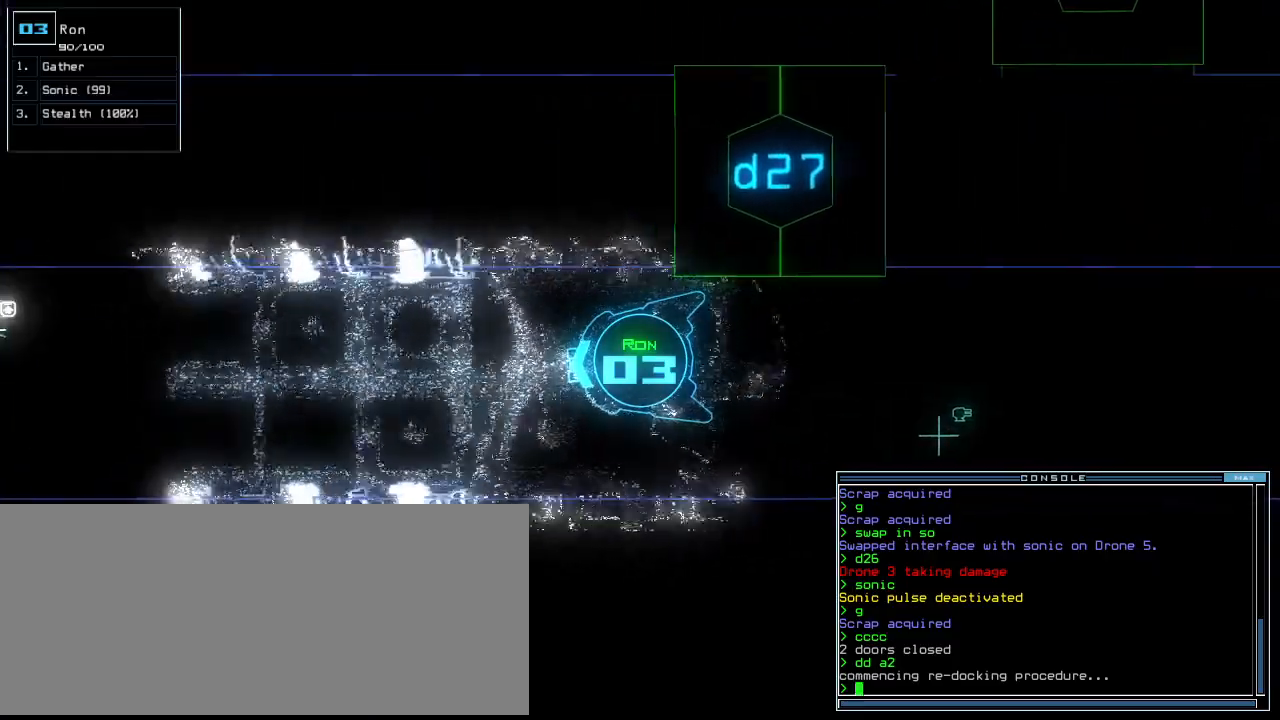
{"keys": ["up"], "events": [[60, "left", "down"], [160, "left", "up"], [300, "right", "down"], [400, "right", "up"]]}
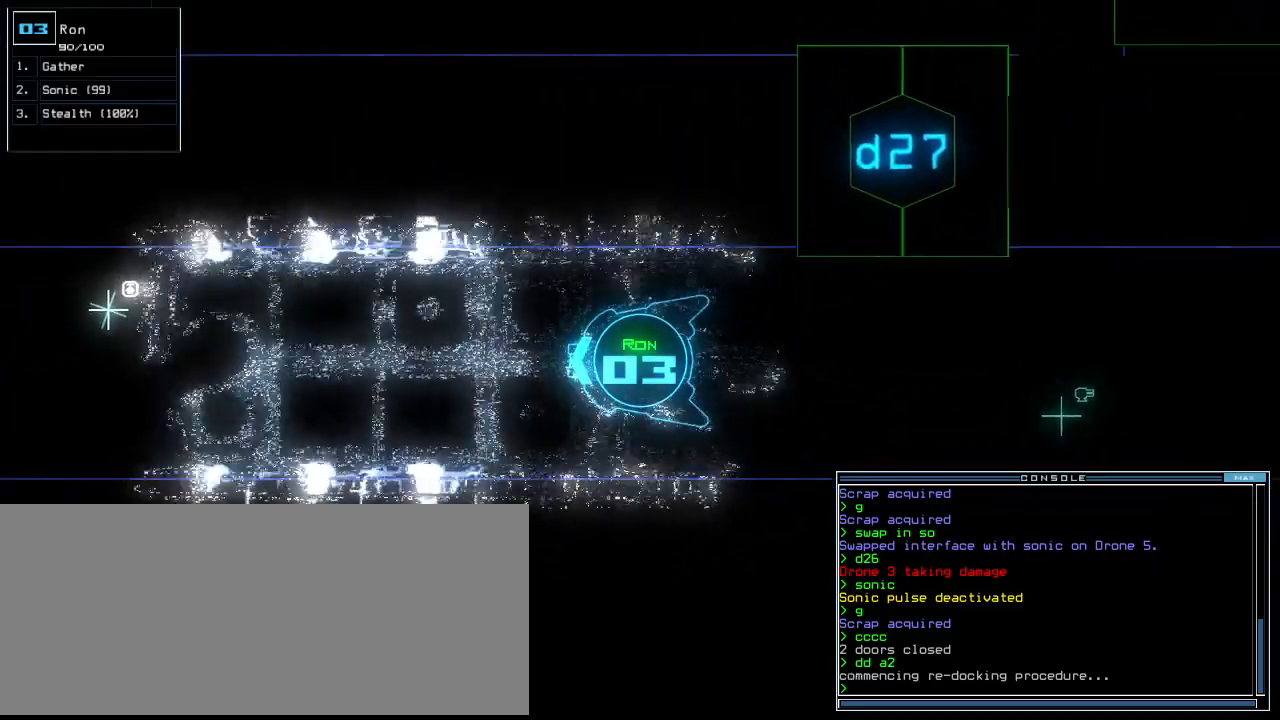
{"keys": ["up"], "events": [[200, "left", "down"], [240, "left", "up"]]}